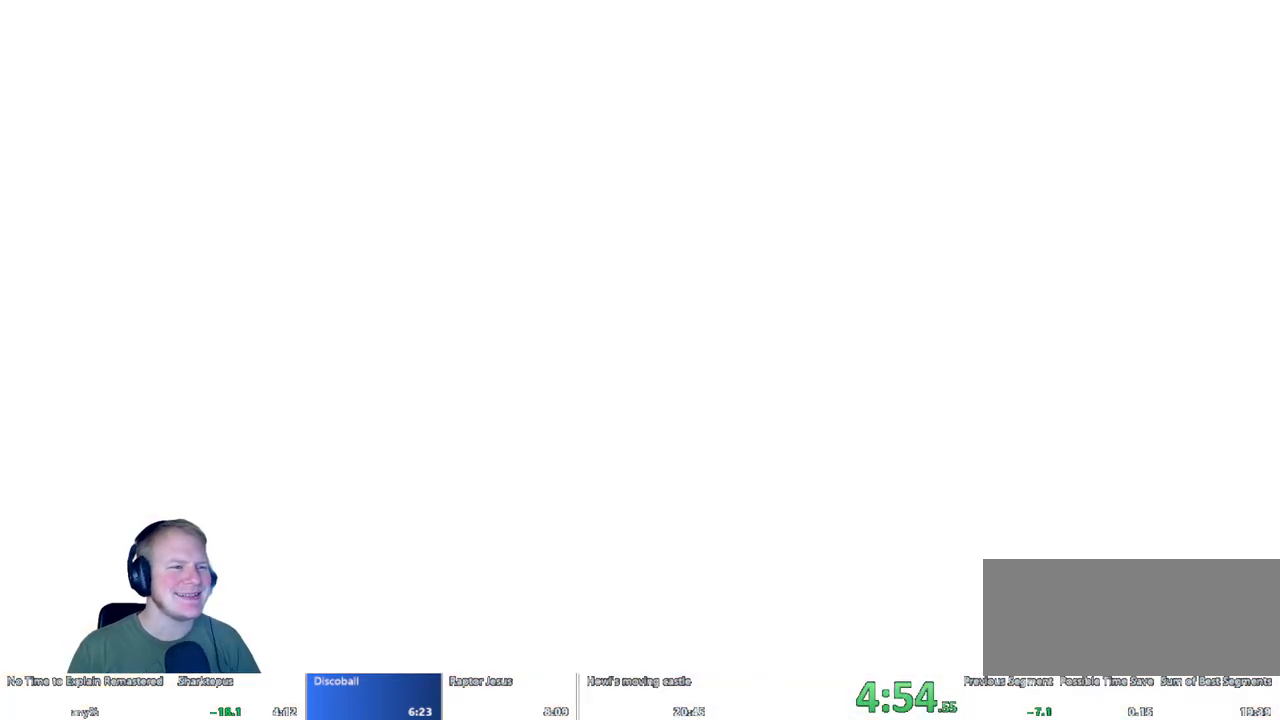
Gameplay with keyboard and mouse; each line is a JSON object with the keys and mouse buttons held at the frame after it. "events" lists presses ("down") and releases ("up") of "a", "d", "escape", "s", "w", "mouse_left" and "mouse_right" between this image and that frame as [ms after this image, input, new state], when the widget could be followed in between. "mouse_left", "mouse_right" = the "left", "right" buttons of the "mouse" list. No other keys are recorded. Mouse movement is not recorded.
{"keys": [], "mouse": [], "events": []}
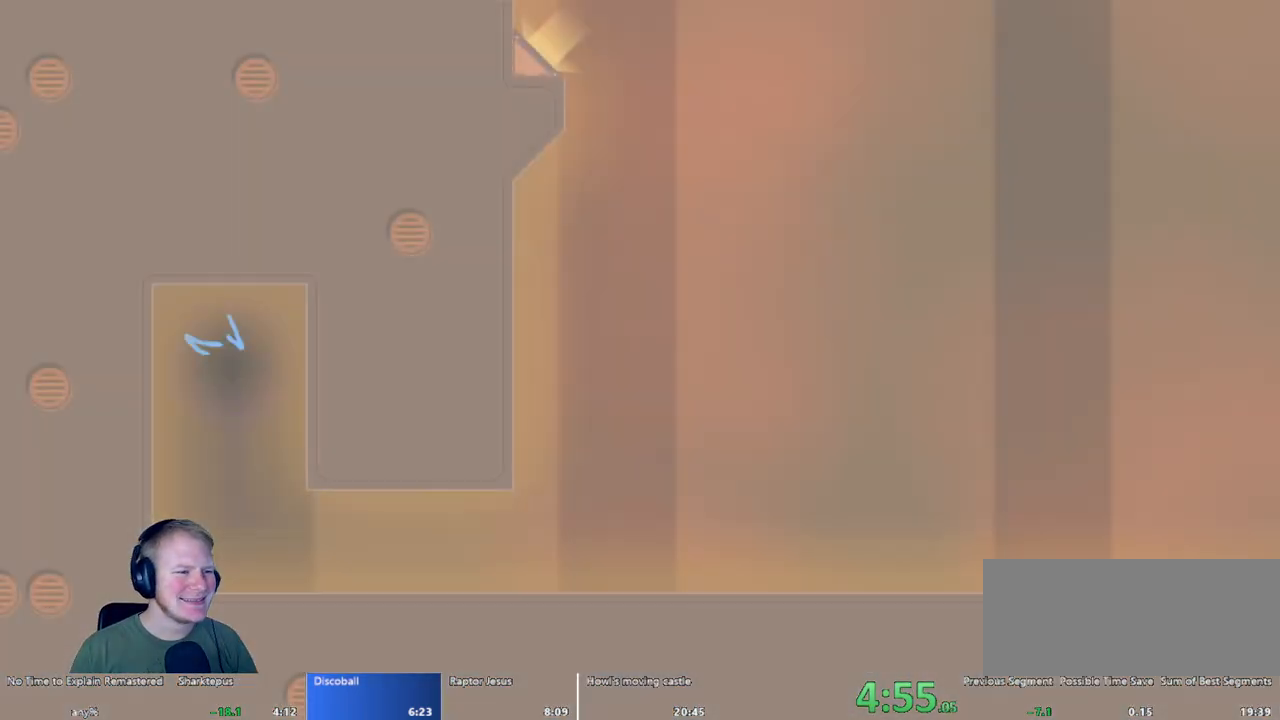
{"keys": [], "mouse": [], "events": []}
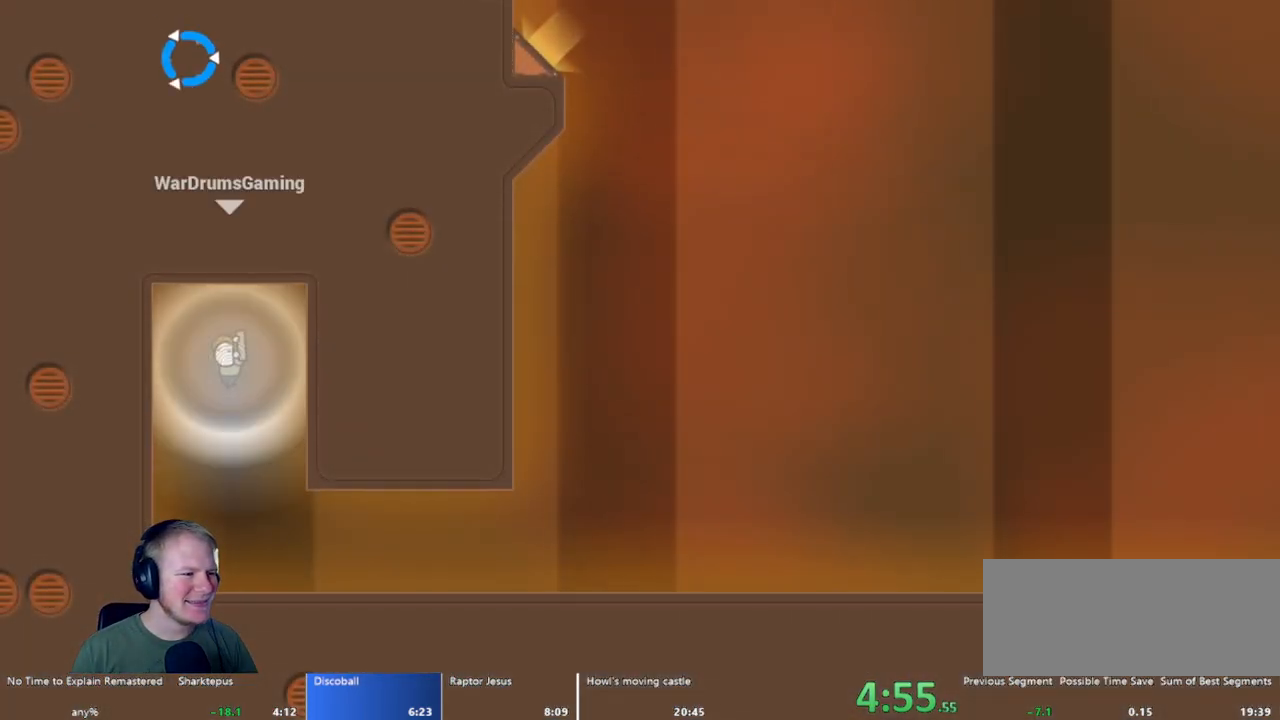
{"keys": ["d"], "mouse": [], "events": [[33, "d", "down"], [133, "mouse_left", "down"], [417, "mouse_left", "up"]]}
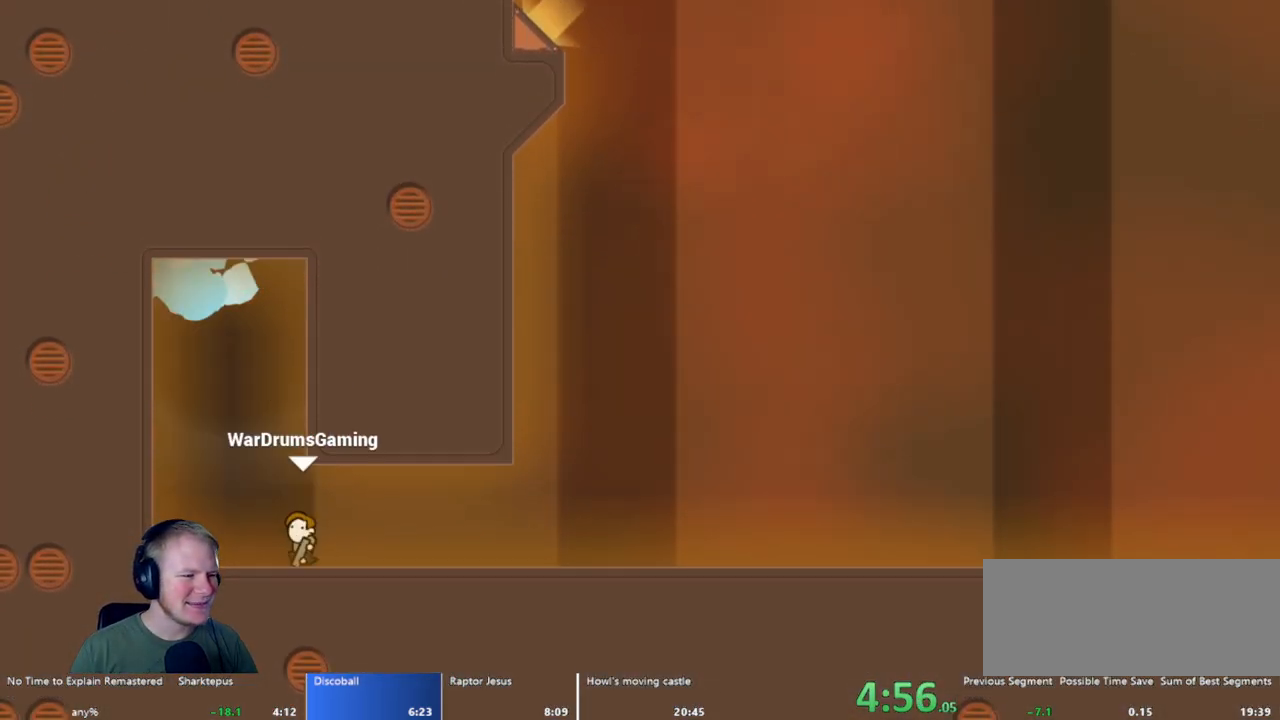
{"keys": ["d"], "mouse": ["left"], "events": [[50, "mouse_left", "down"]]}
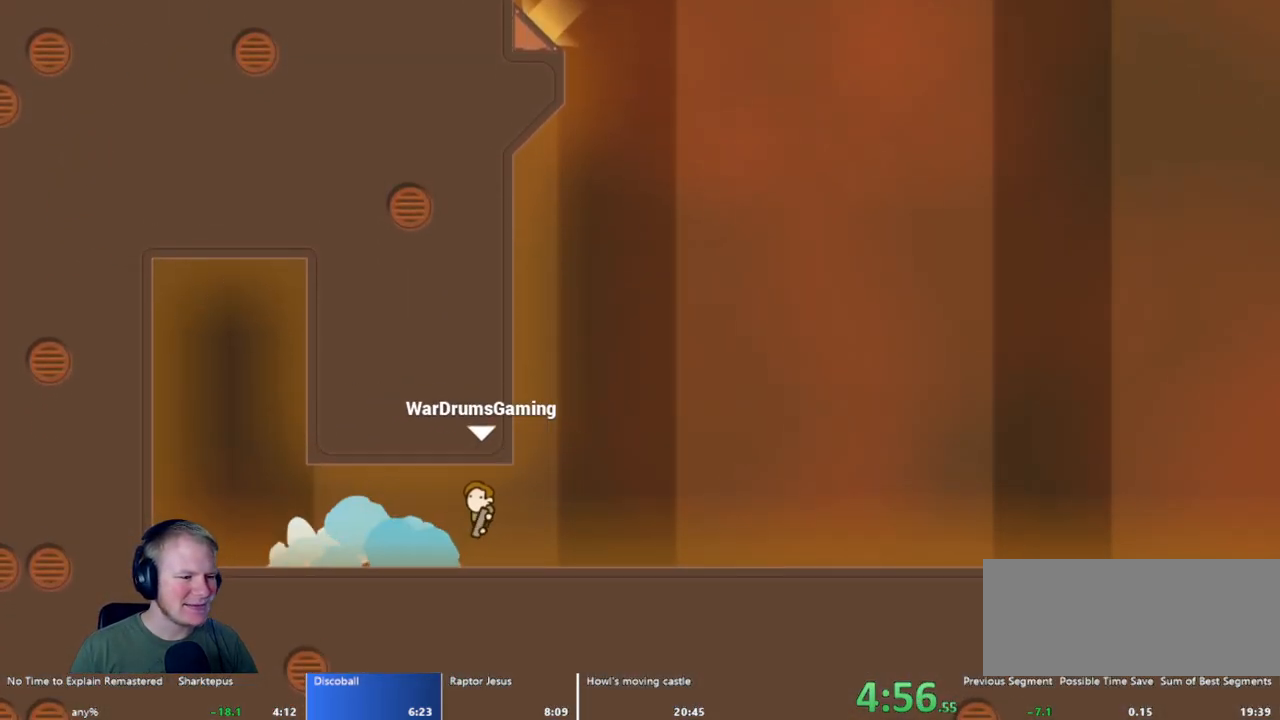
{"keys": ["d"], "mouse": ["left"], "events": [[17, "mouse_left", "up"], [200, "mouse_left", "down"]]}
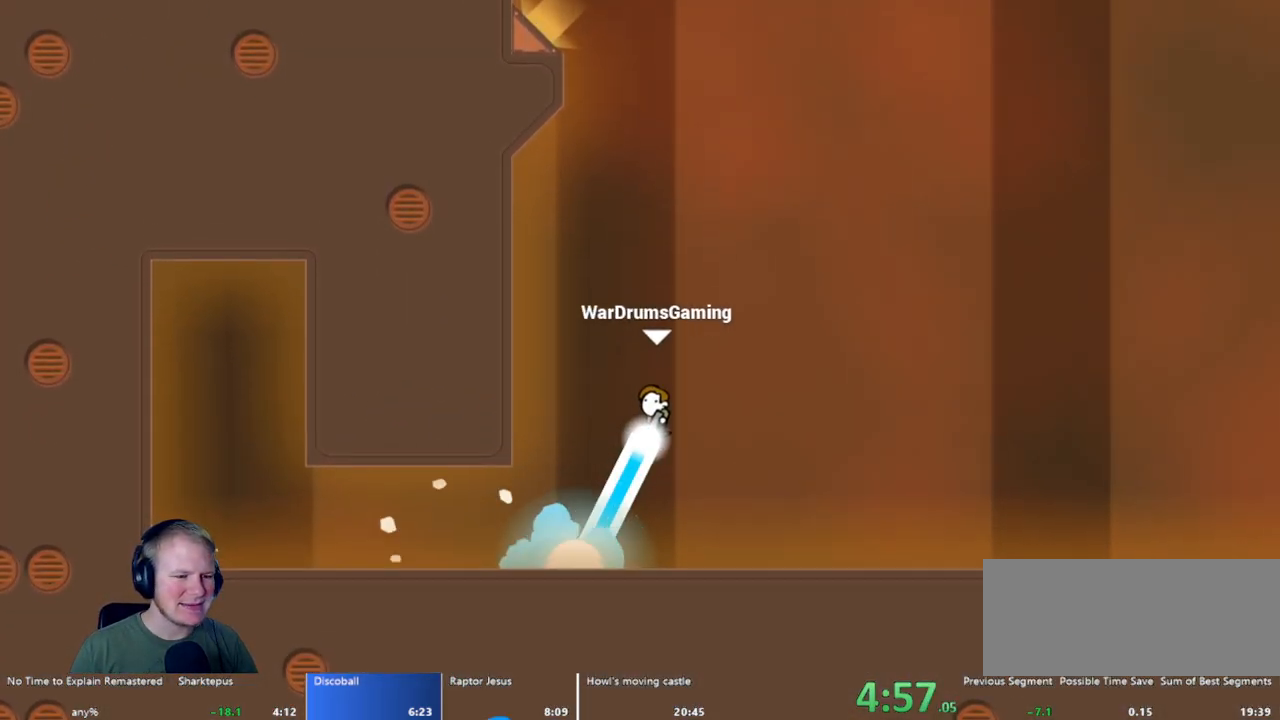
{"keys": ["d"], "mouse": ["left"], "events": []}
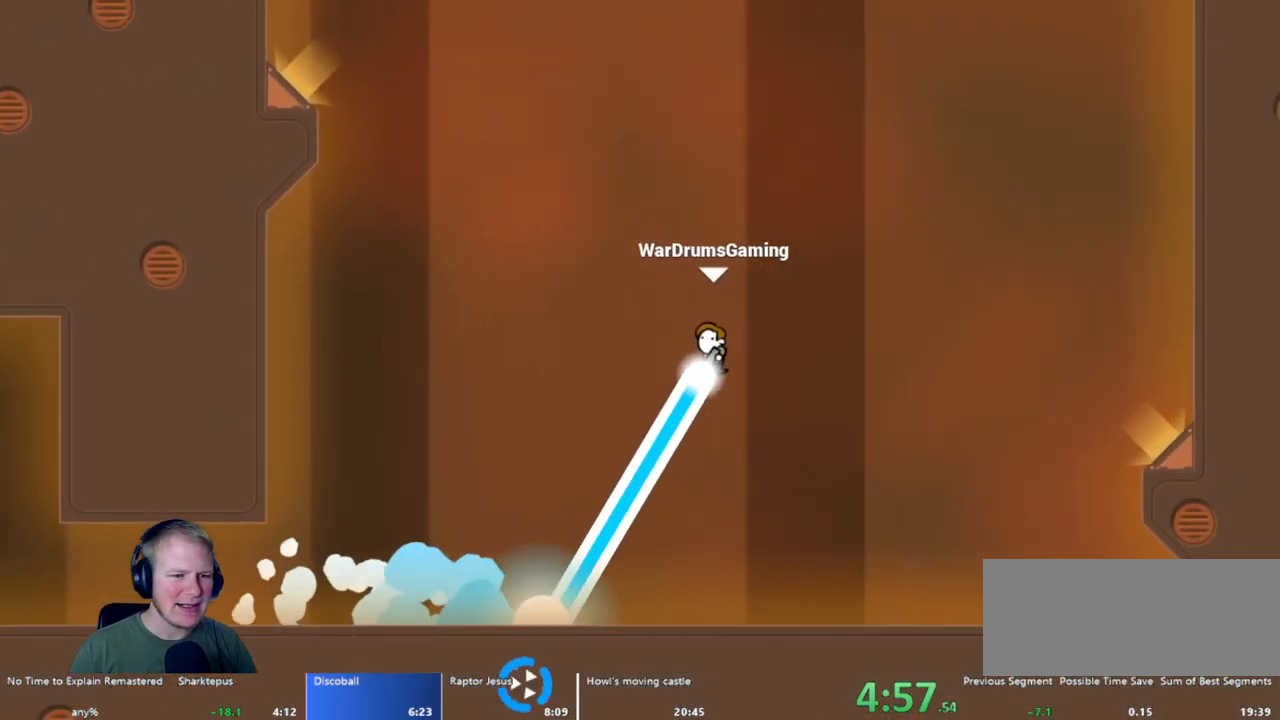
{"keys": [], "mouse": [], "events": [[433, "mouse_left", "up"], [467, "d", "up"]]}
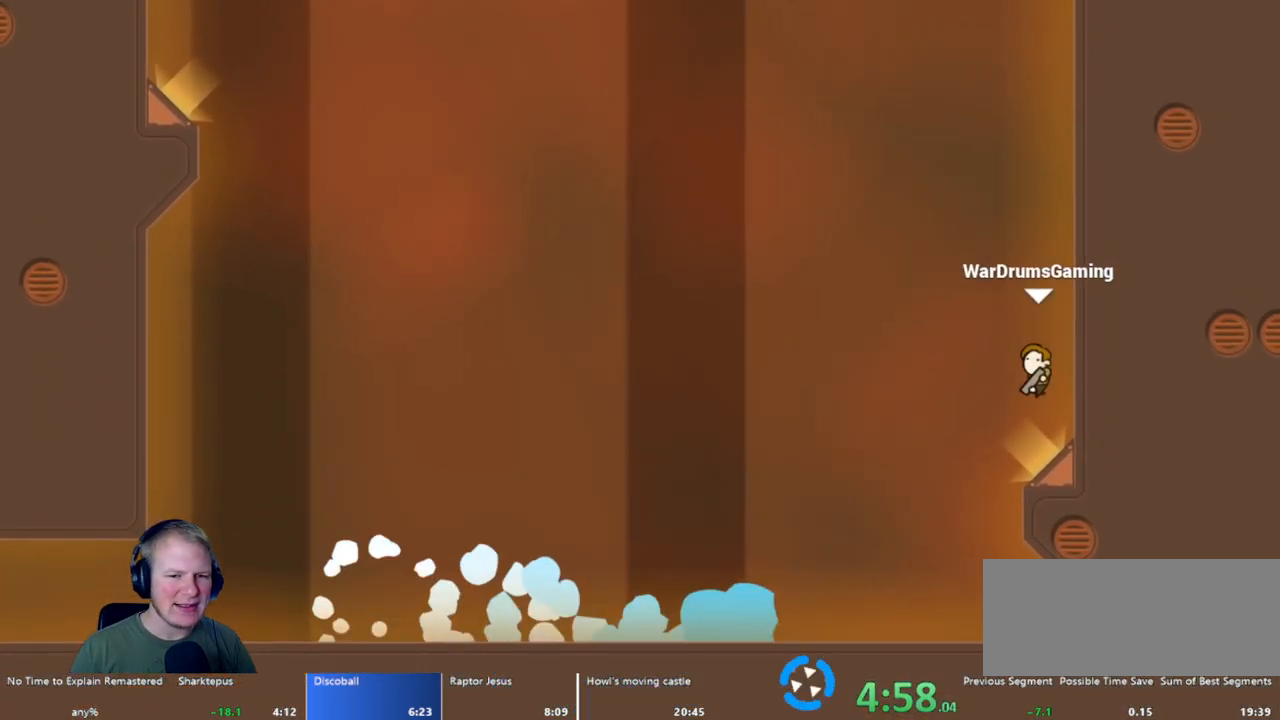
{"keys": ["a"], "mouse": [], "events": [[300, "a", "down"]]}
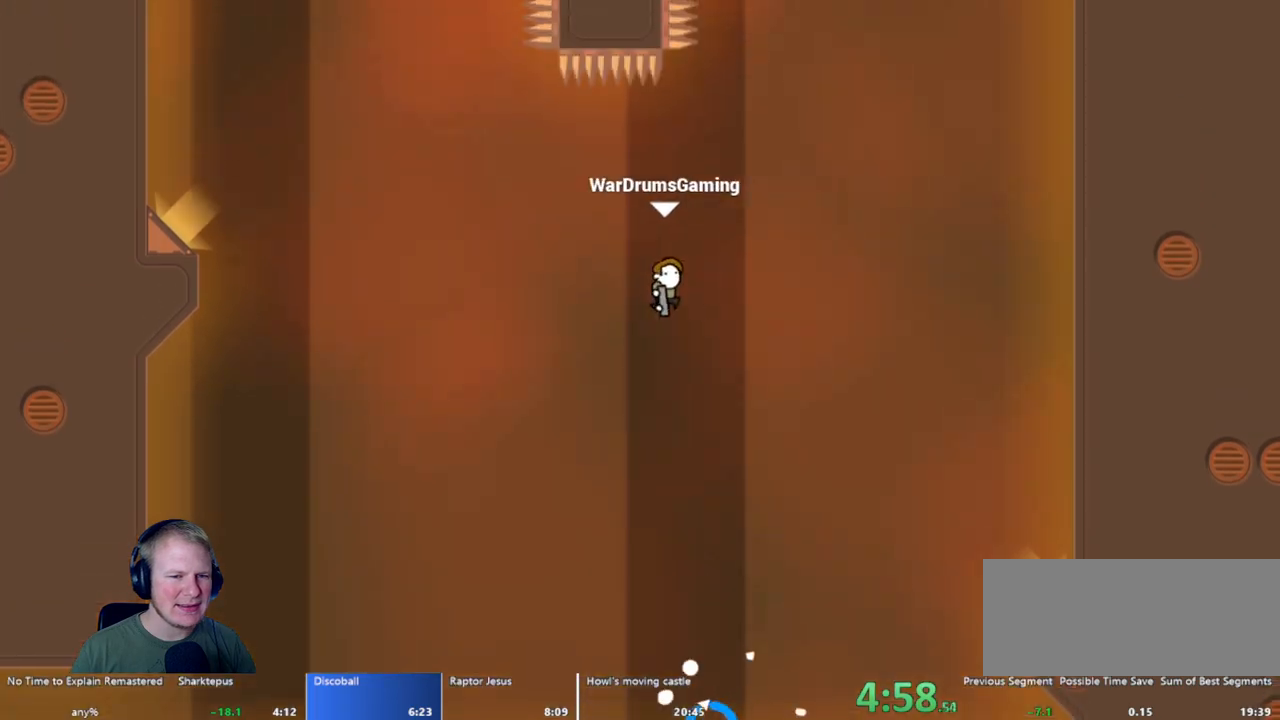
{"keys": [], "mouse": [], "events": [[467, "a", "up"]]}
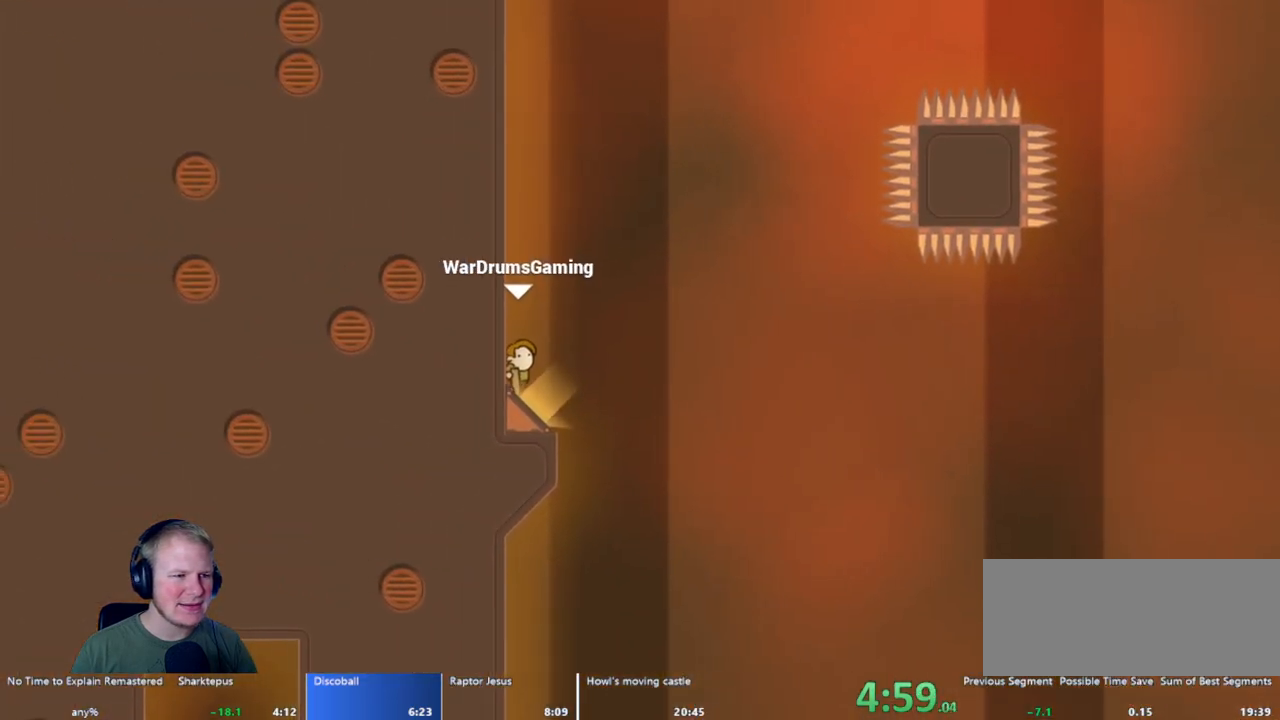
{"keys": [], "mouse": ["left"], "events": [[50, "mouse_left", "down"]]}
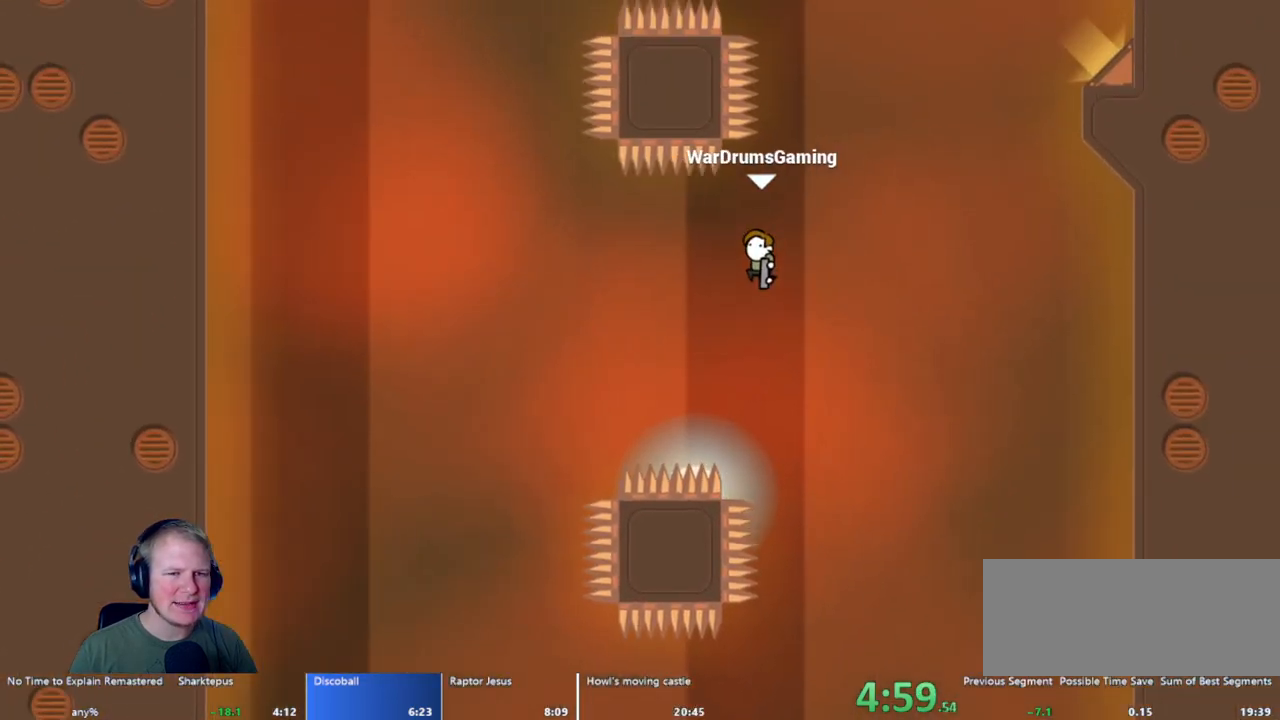
{"keys": [], "mouse": ["left"], "events": [[17, "mouse_left", "up"], [200, "mouse_left", "down"]]}
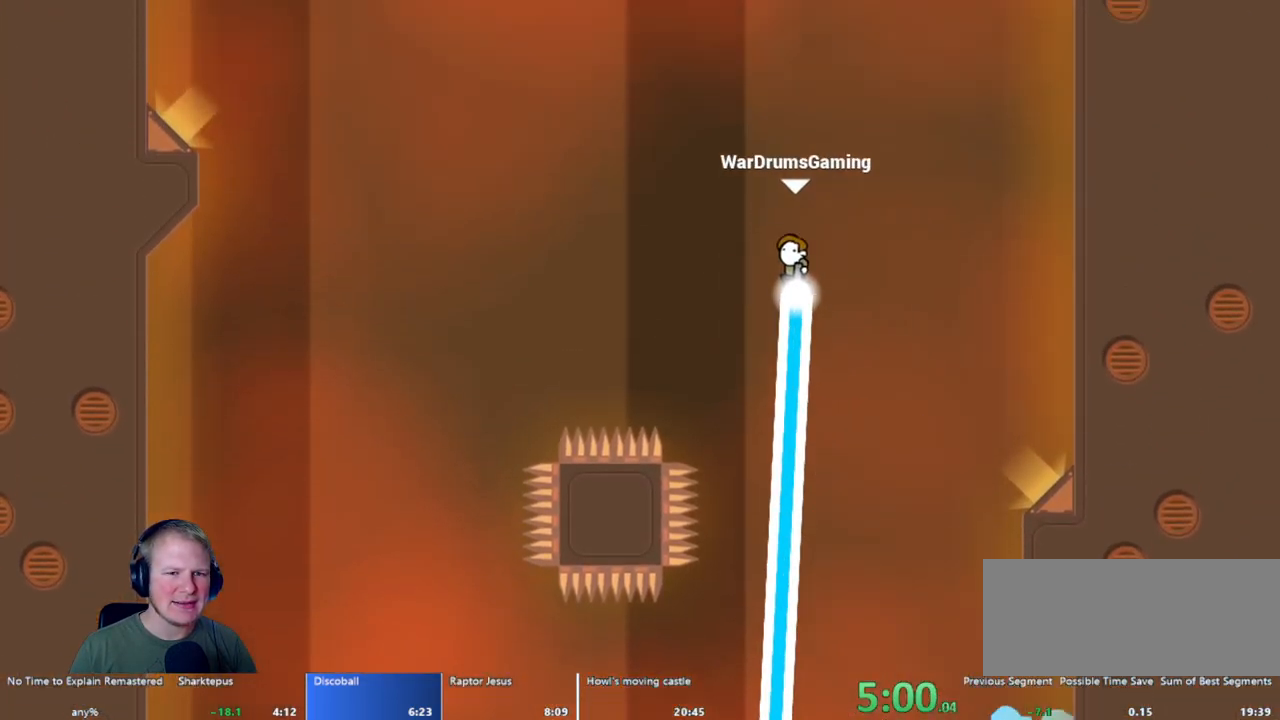
{"keys": ["d"], "mouse": ["left"], "events": [[467, "d", "down"]]}
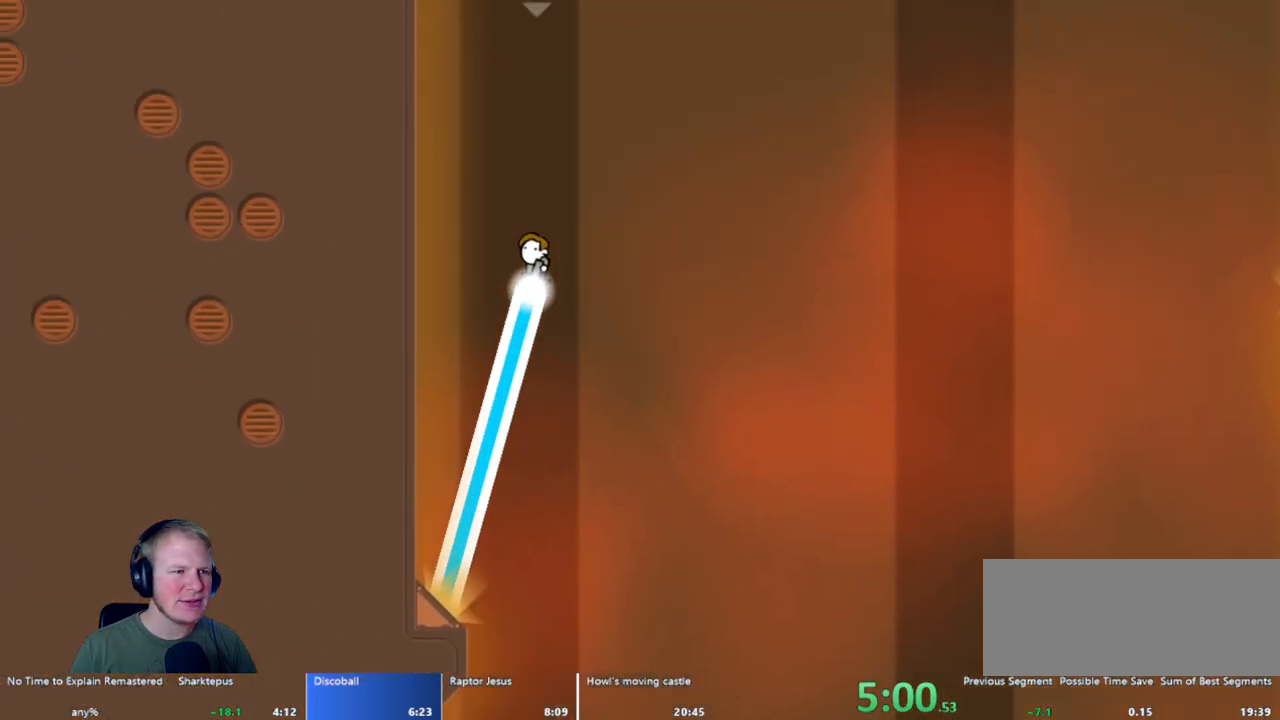
{"keys": ["a"], "mouse": ["left"], "events": [[433, "a", "down"], [483, "d", "up"]]}
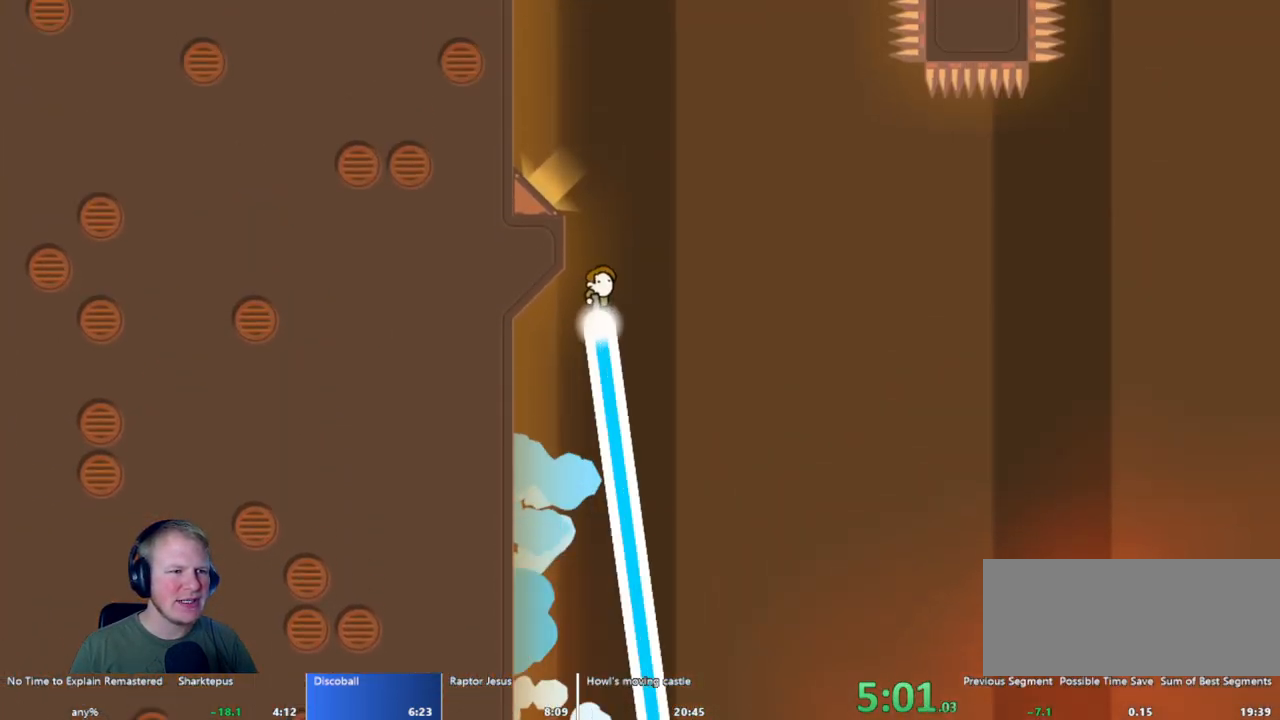
{"keys": ["a"], "mouse": [], "events": [[250, "mouse_left", "up"]]}
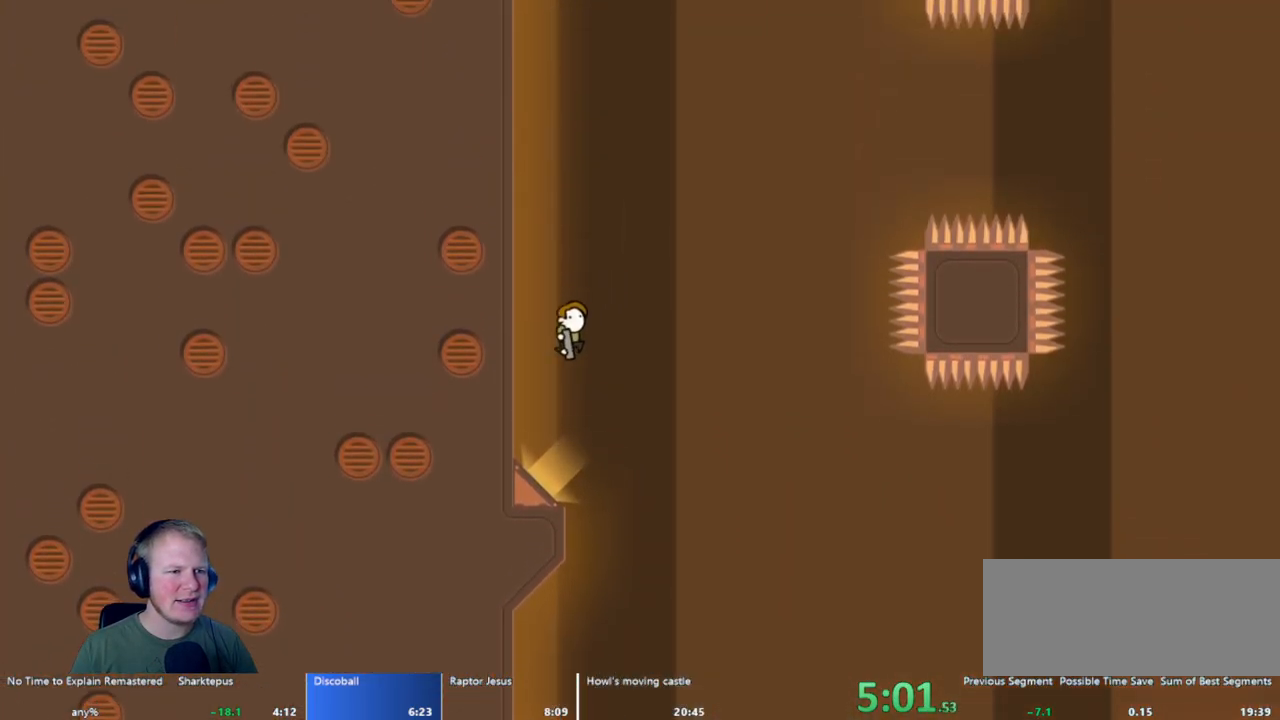
{"keys": [], "mouse": [], "events": [[183, "a", "up"]]}
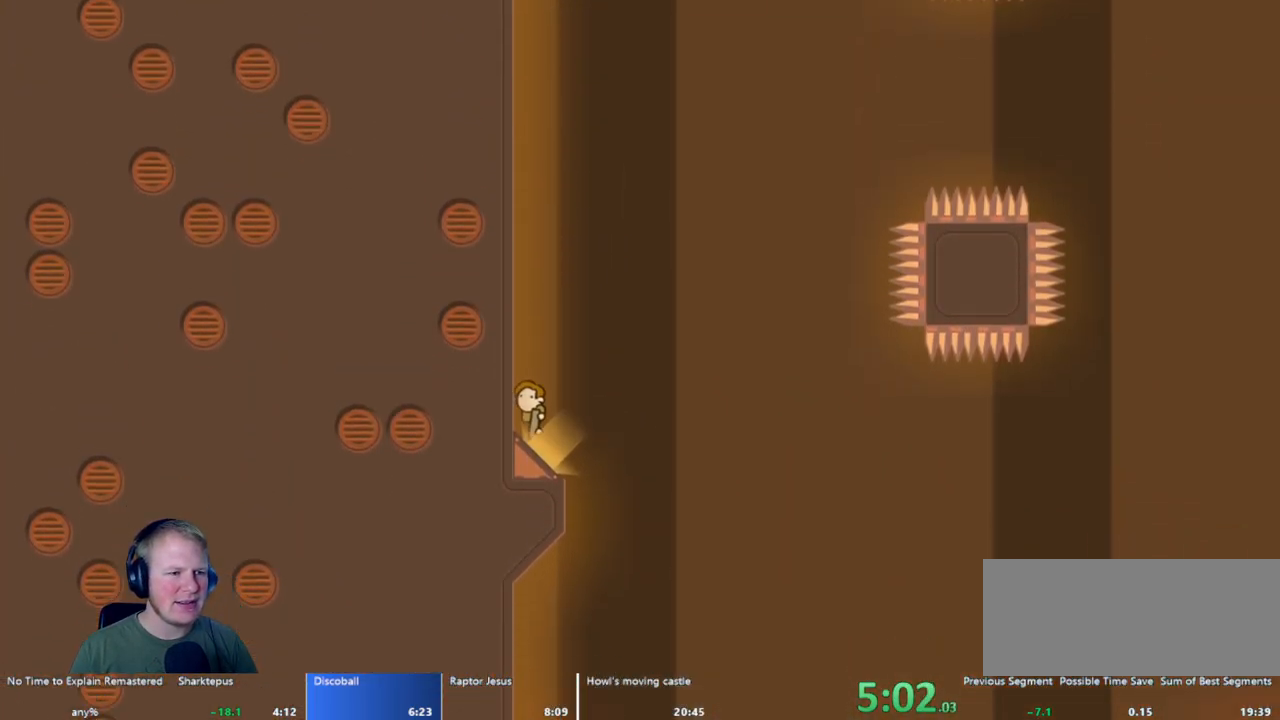
{"keys": [], "mouse": ["left"], "events": [[50, "d", "down"], [150, "mouse_left", "down"], [383, "d", "up"]]}
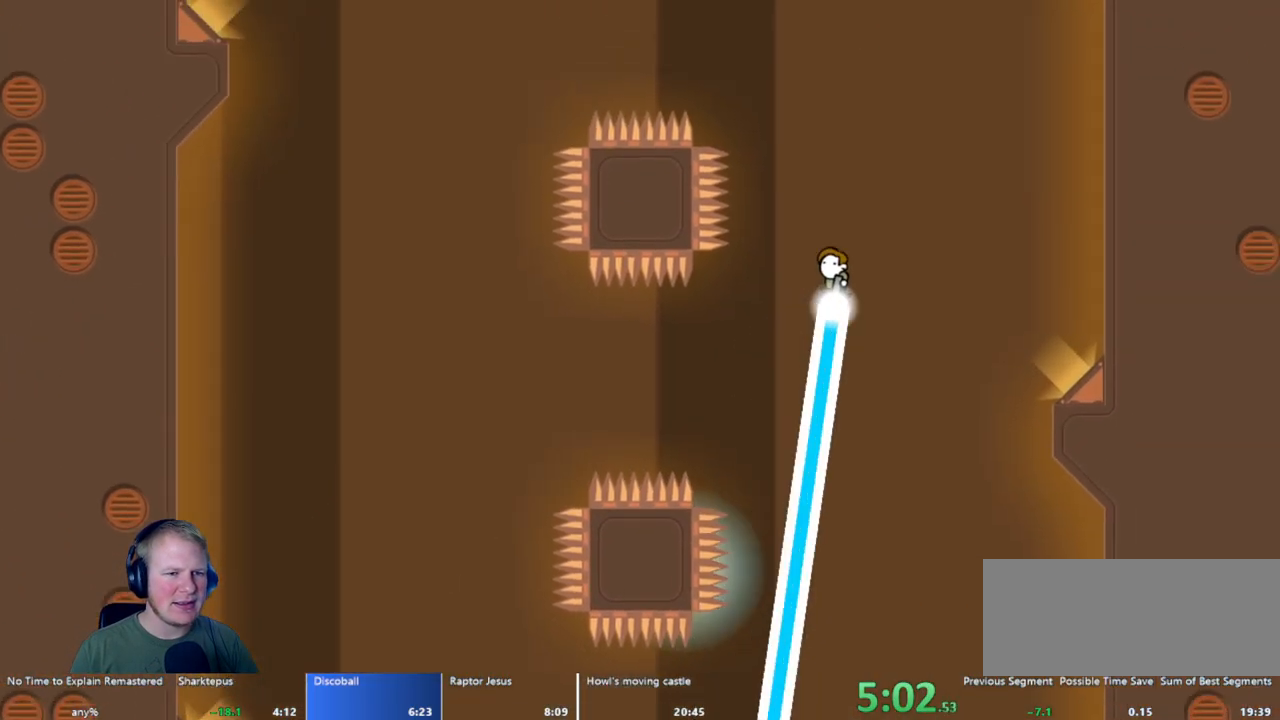
{"keys": ["d"], "mouse": ["left"], "events": [[67, "a", "down"], [400, "a", "up"], [400, "d", "down"]]}
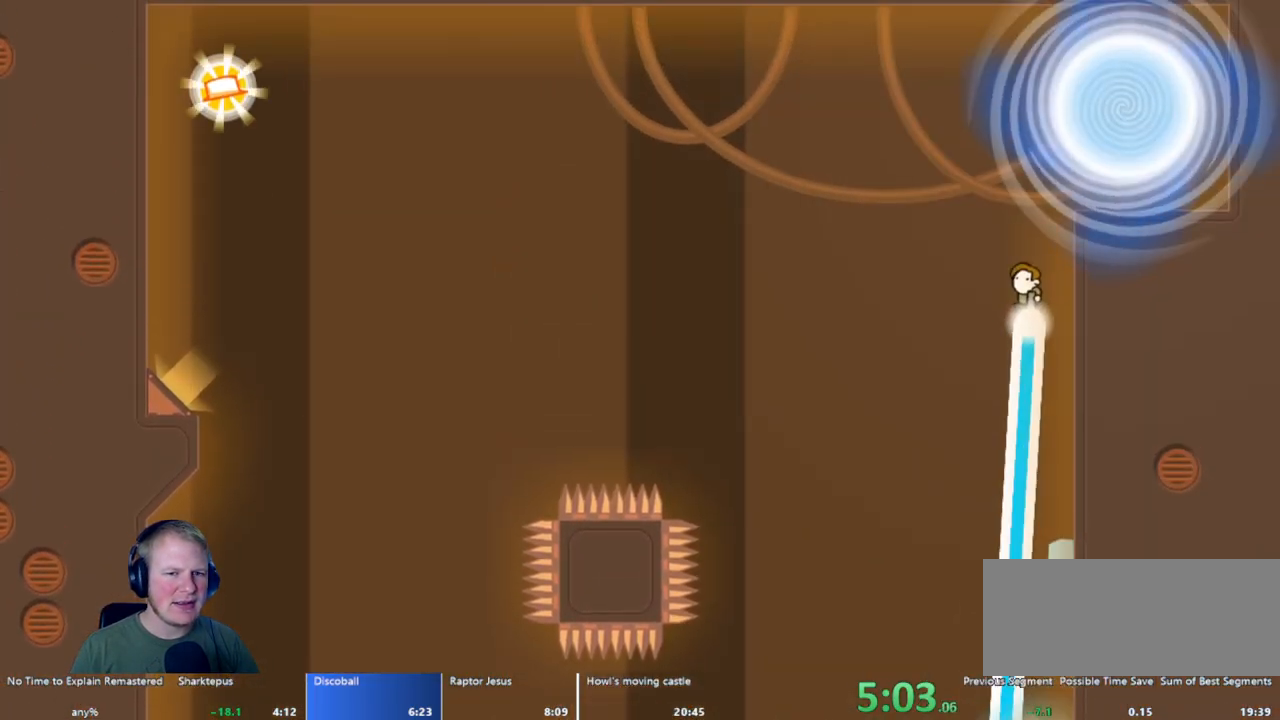
{"keys": [], "mouse": [], "events": [[283, "mouse_left", "up"], [333, "d", "up"]]}
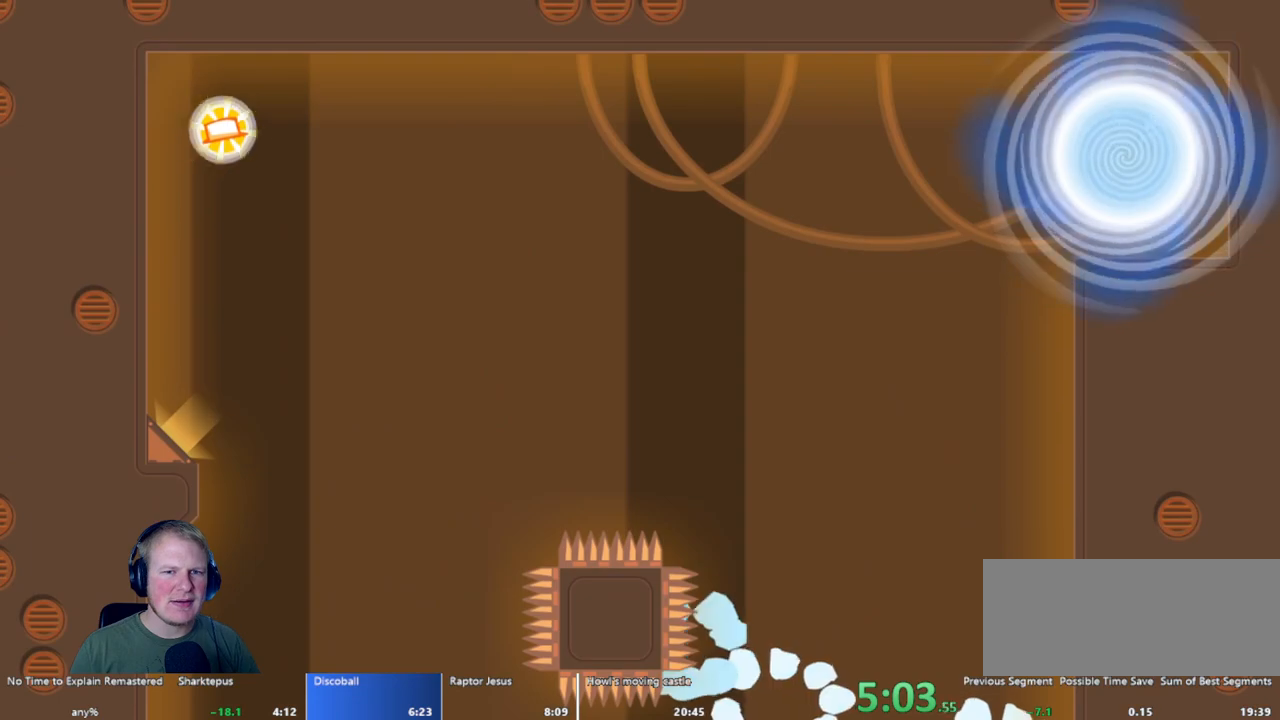
{"keys": [], "mouse": [], "events": []}
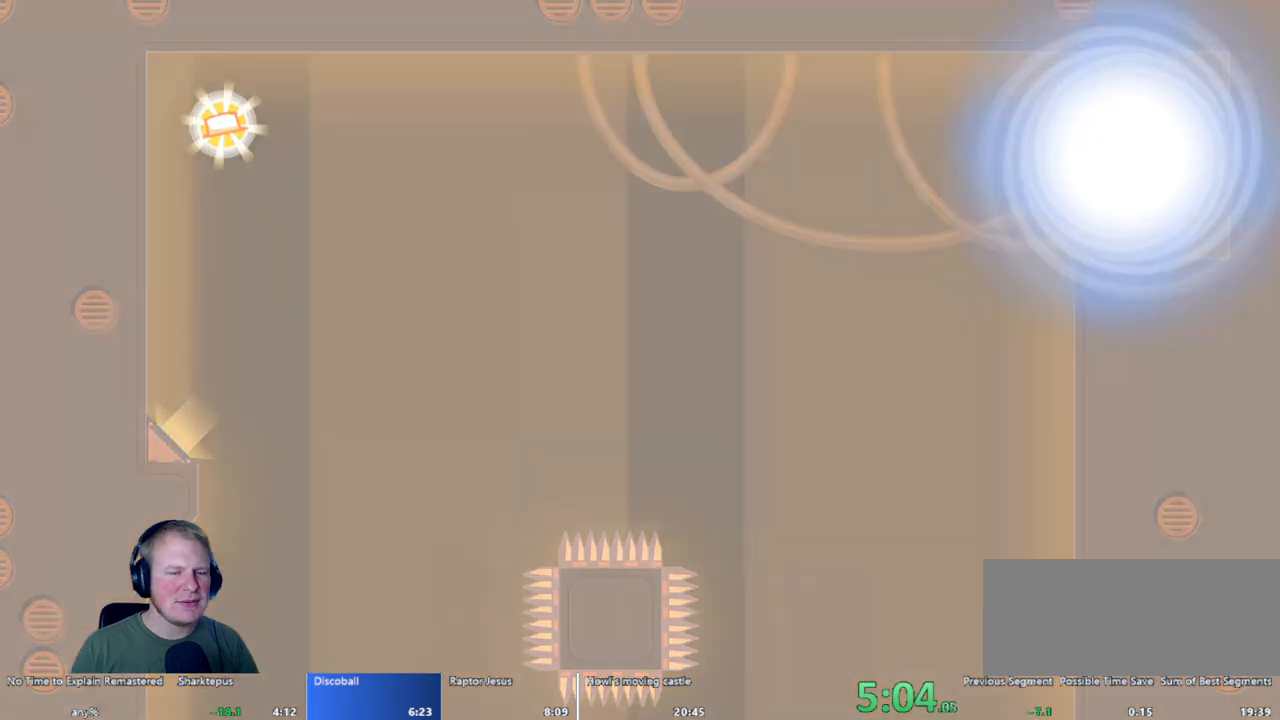
{"keys": [], "mouse": [], "events": []}
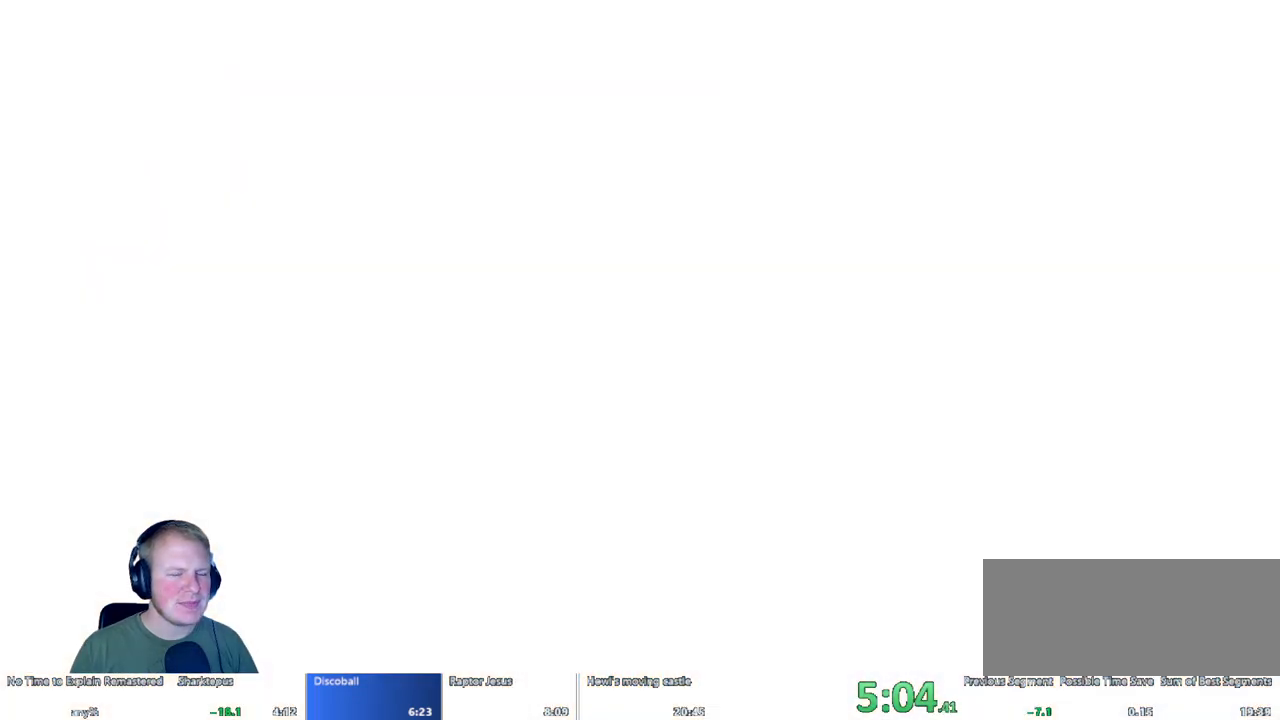
{"keys": [], "mouse": [], "events": []}
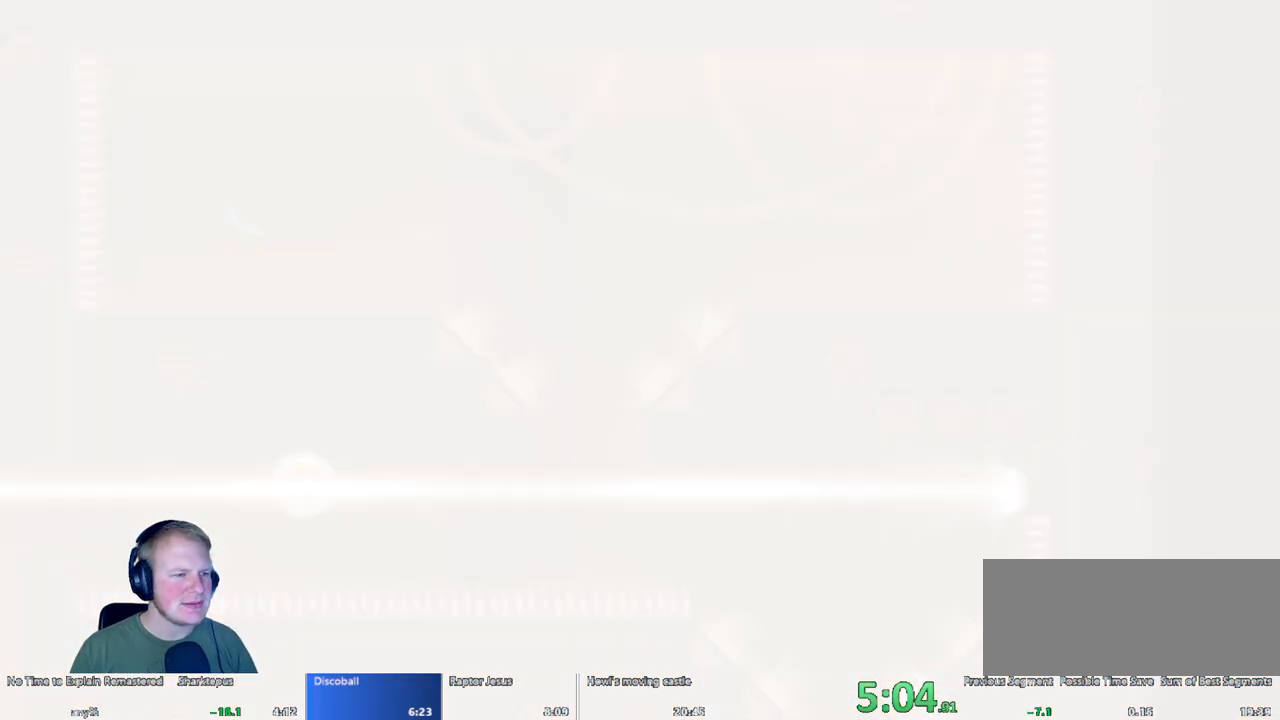
{"keys": ["d"], "mouse": [], "events": [[417, "d", "down"]]}
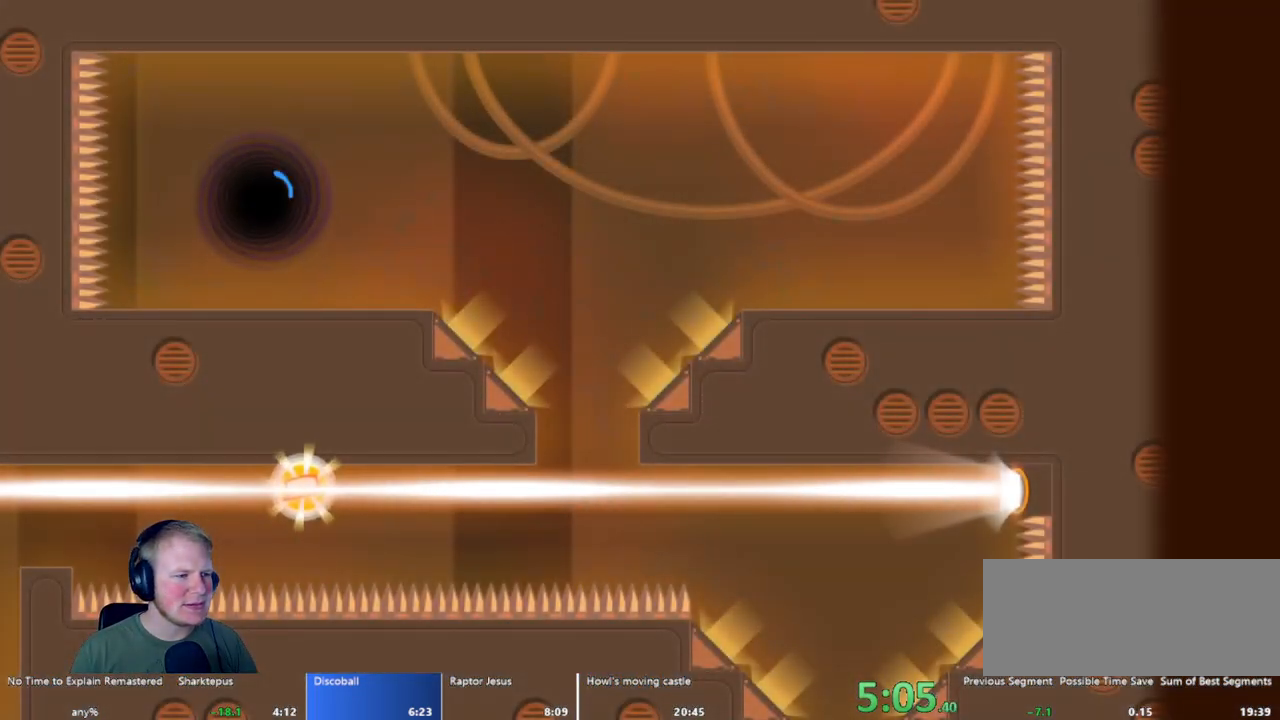
{"keys": ["d"], "mouse": [], "events": []}
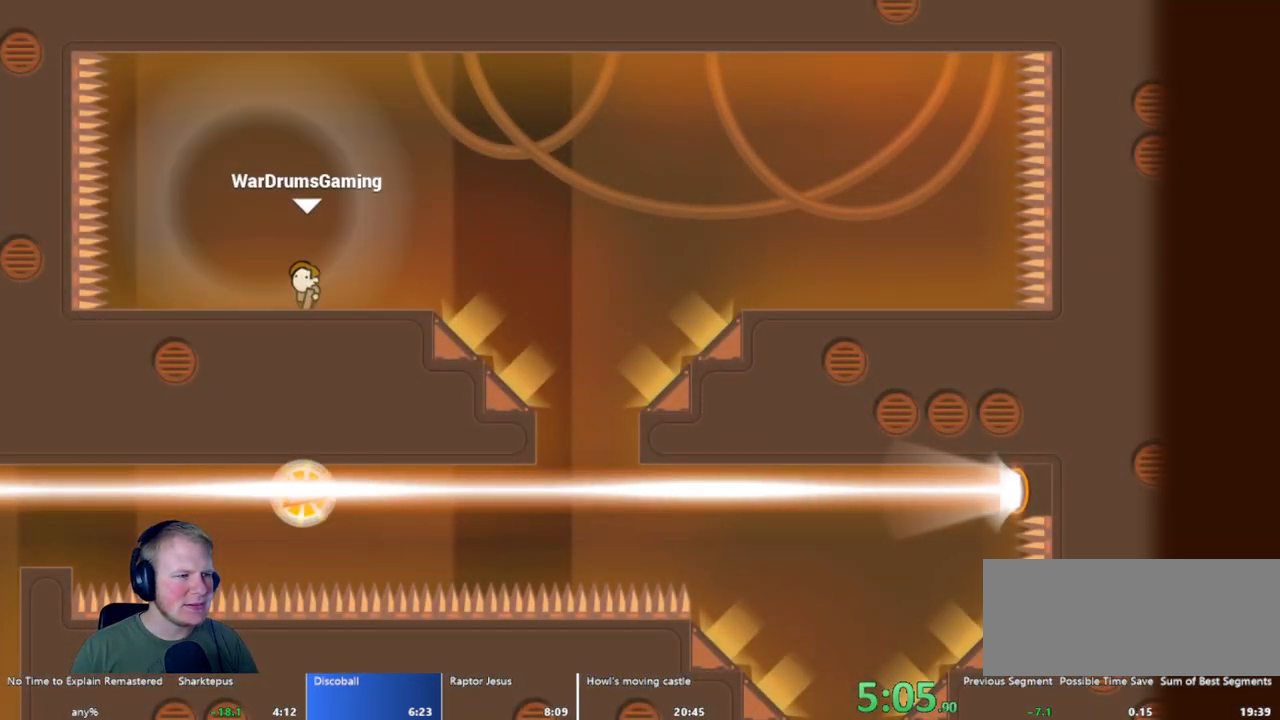
{"keys": ["d"], "mouse": [], "events": [[83, "mouse_left", "down"], [267, "mouse_left", "up"]]}
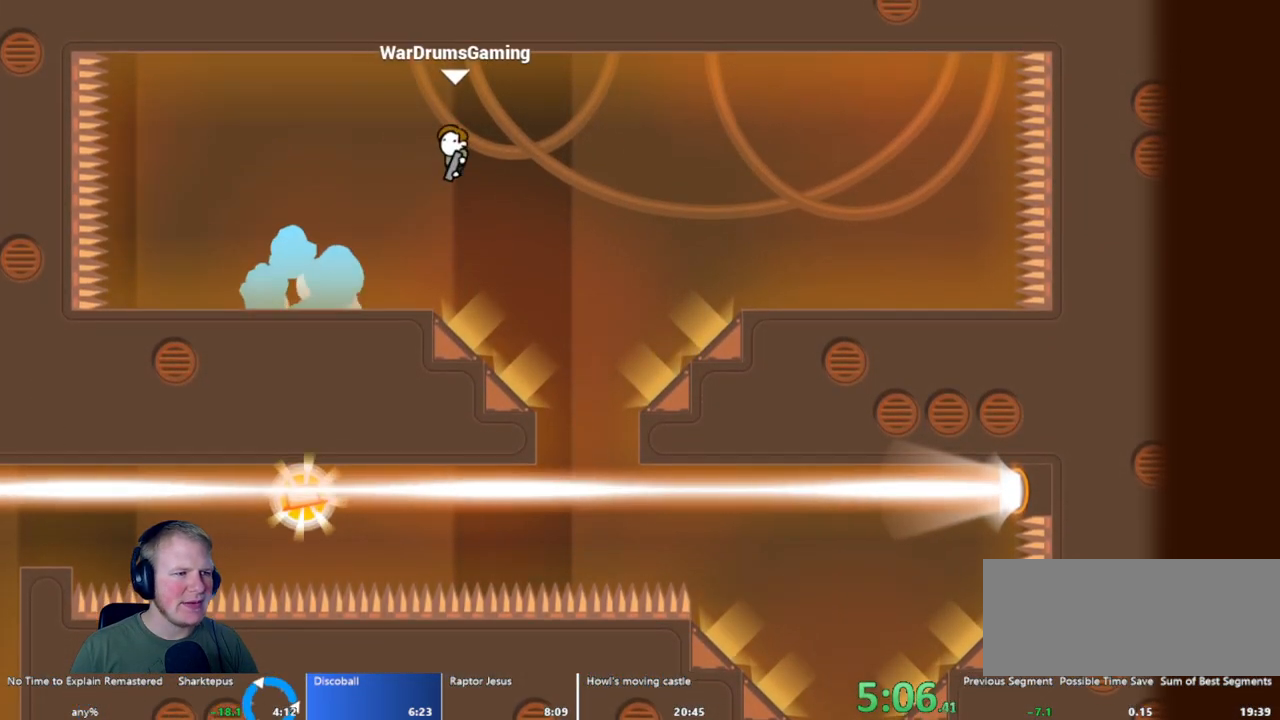
{"keys": ["d"], "mouse": [], "events": [[50, "a", "down"], [100, "d", "up"], [150, "a", "up"], [333, "a", "down"], [383, "a", "up"], [467, "d", "down"]]}
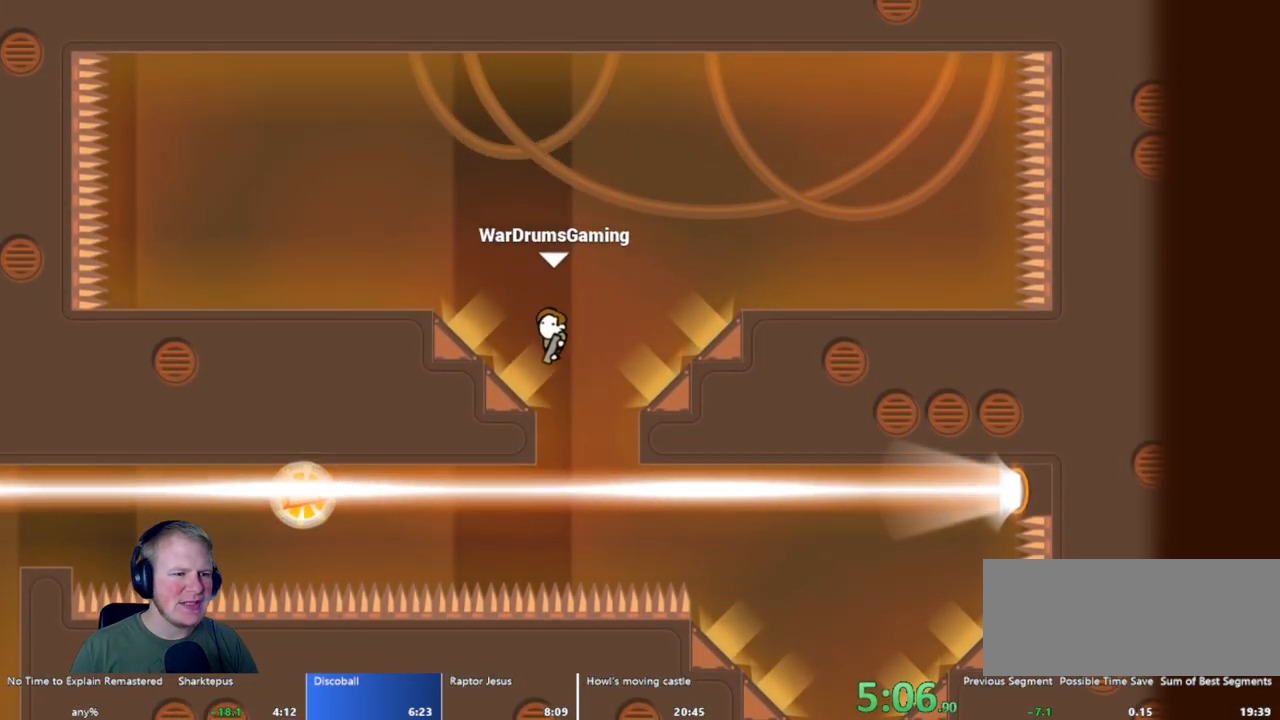
{"keys": ["a"], "mouse": [], "events": [[167, "mouse_left", "down"], [267, "mouse_left", "up"], [350, "d", "up"], [483, "a", "down"]]}
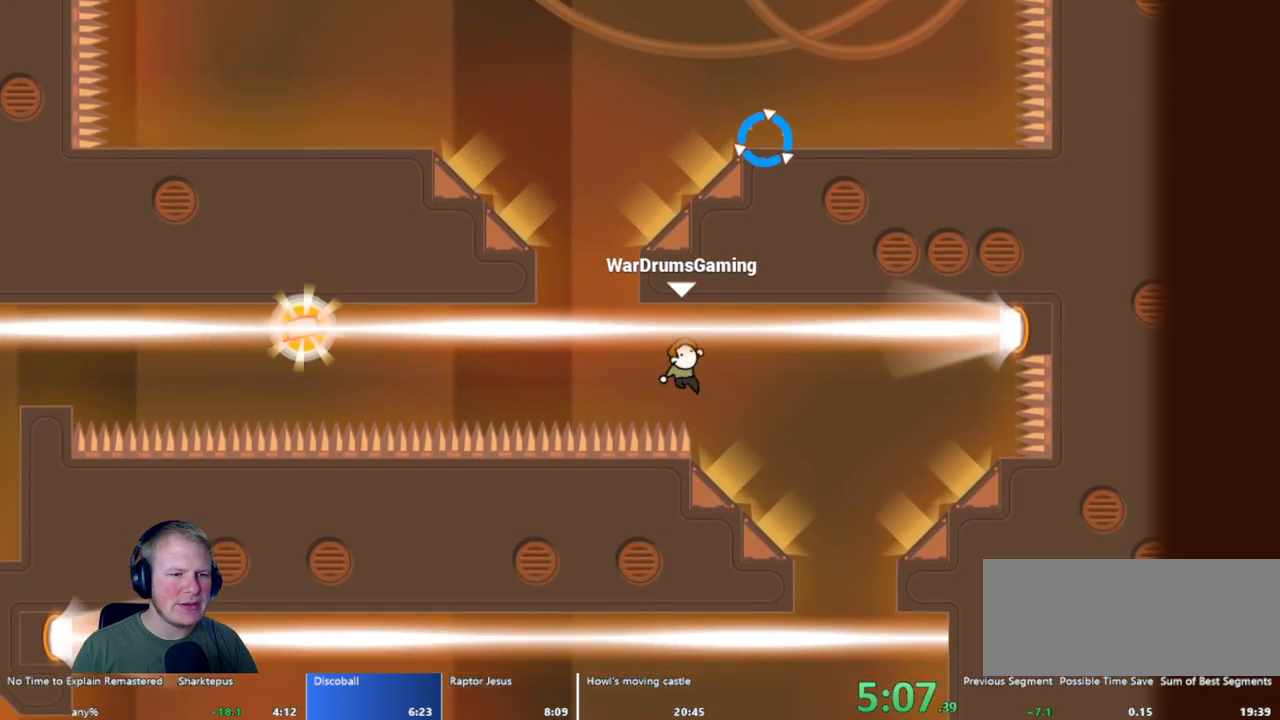
{"keys": ["a"], "mouse": ["left"], "events": [[33, "mouse_left", "down"], [83, "mouse_left", "up"], [133, "a", "up"], [317, "d", "down"], [367, "mouse_left", "down"], [417, "a", "down"], [450, "d", "up"]]}
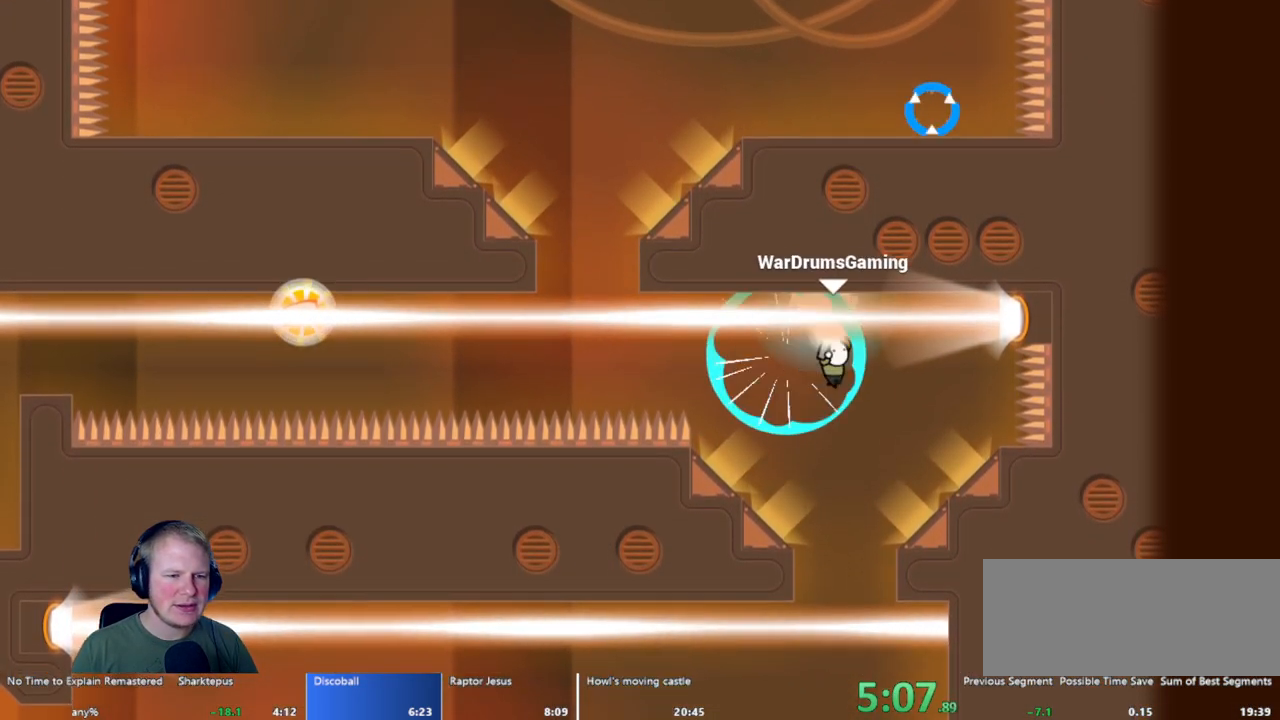
{"keys": ["a"], "mouse": ["left"], "events": []}